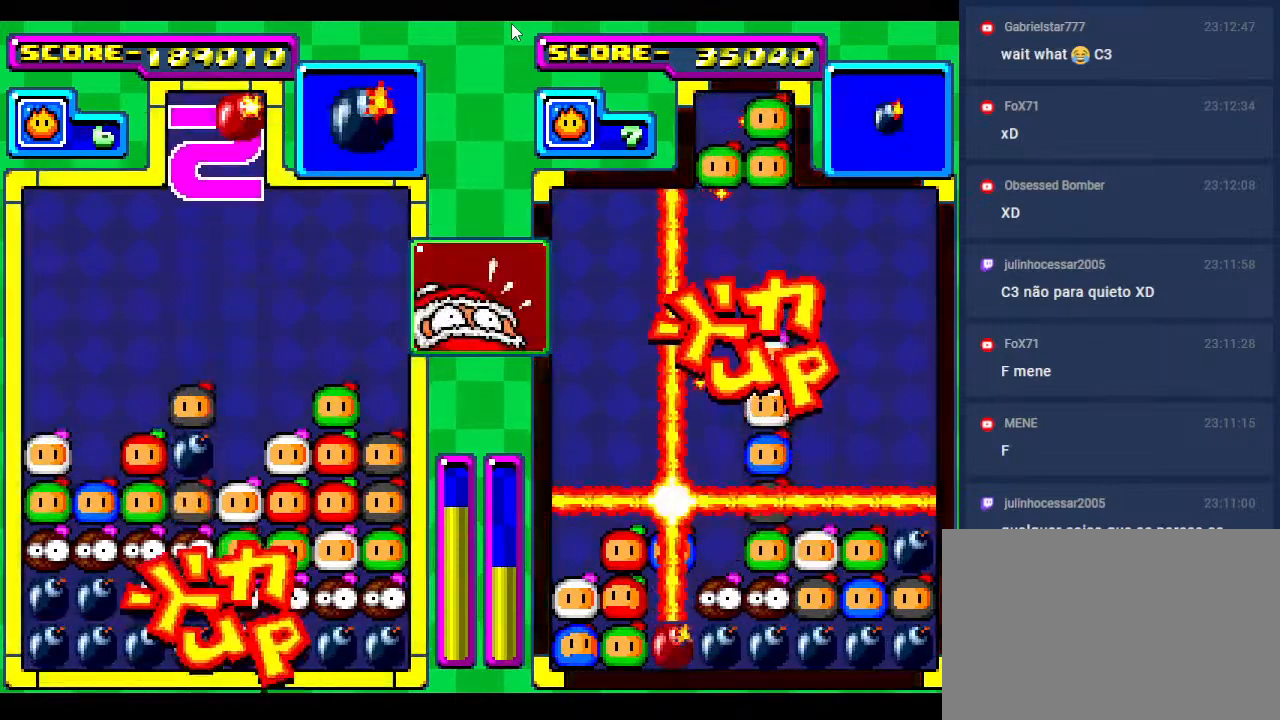
Gameplay with a controller; each line is a JSON object with the inputs held at the frame after it. "events" lists button and stick changes between this image and that frame as [ms after this image, input, new state], when the widget could be followed in between. Not read: L3 R3 other_buttons.
{"buttons": [], "events": [[267, "DPAD_DOWN", "down"], [383, "DPAD_DOWN", "up"]]}
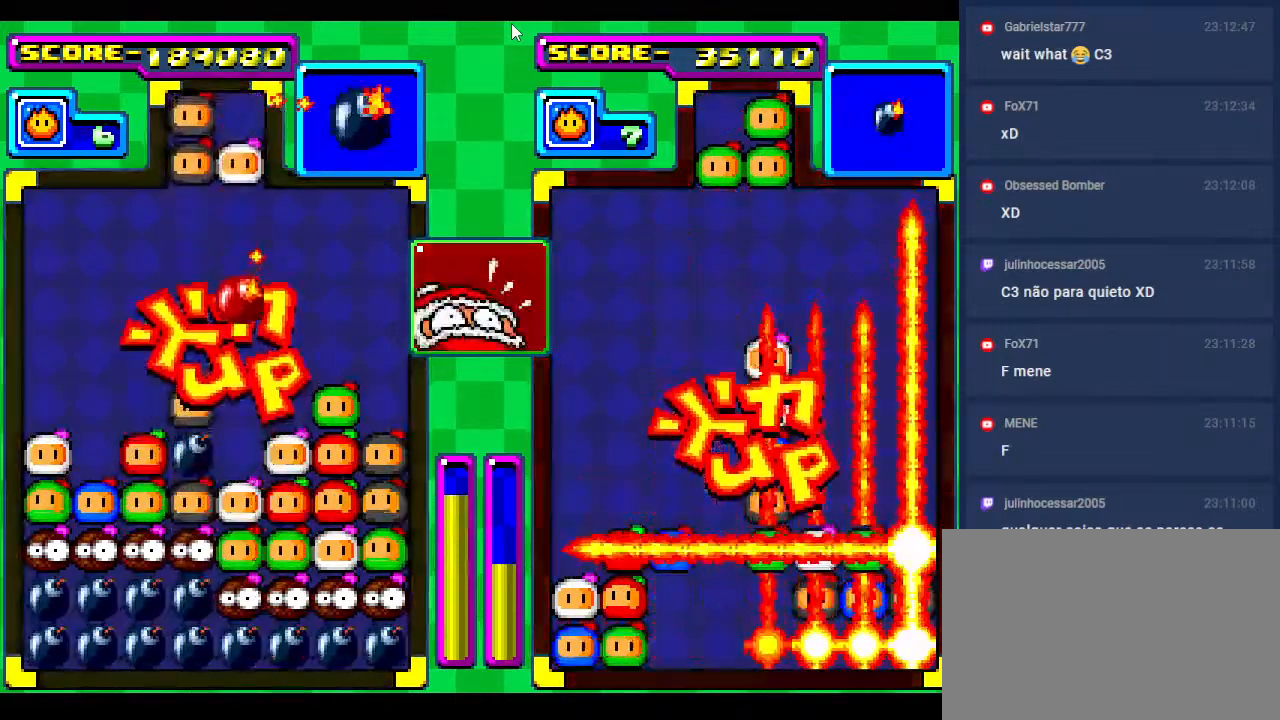
{"buttons": [], "events": [[117, "DPAD_LEFT", "down"], [200, "DPAD_LEFT", "up"], [267, "DPAD_DOWN", "down"], [483, "DPAD_DOWN", "up"]]}
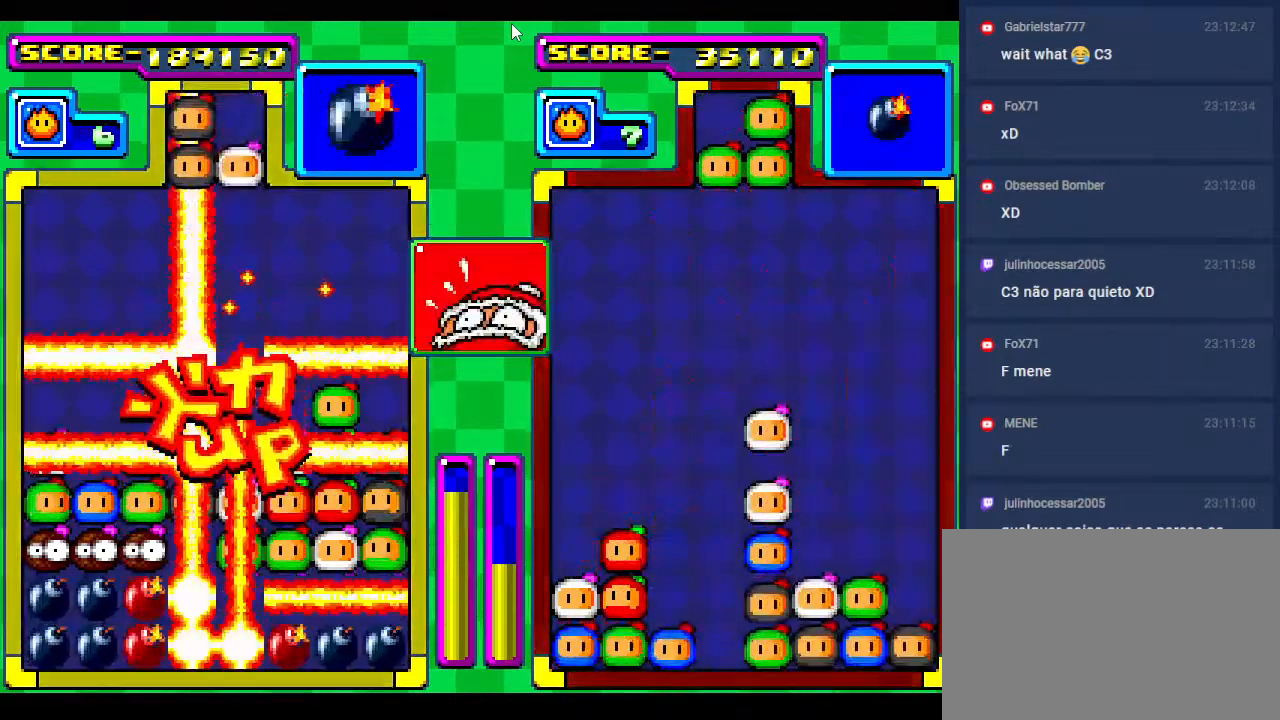
{"buttons": [], "events": [[83, "DPAD_DOWN", "down"], [217, "DPAD_DOWN", "up"]]}
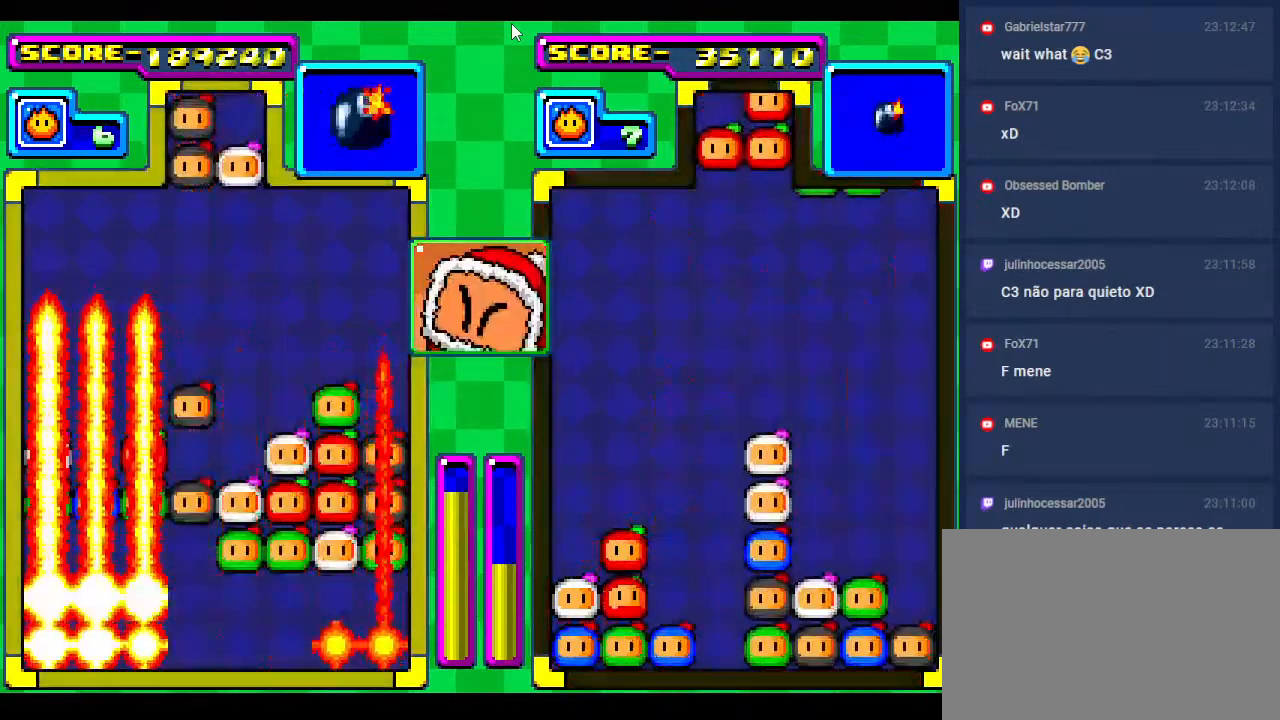
{"buttons": [], "events": []}
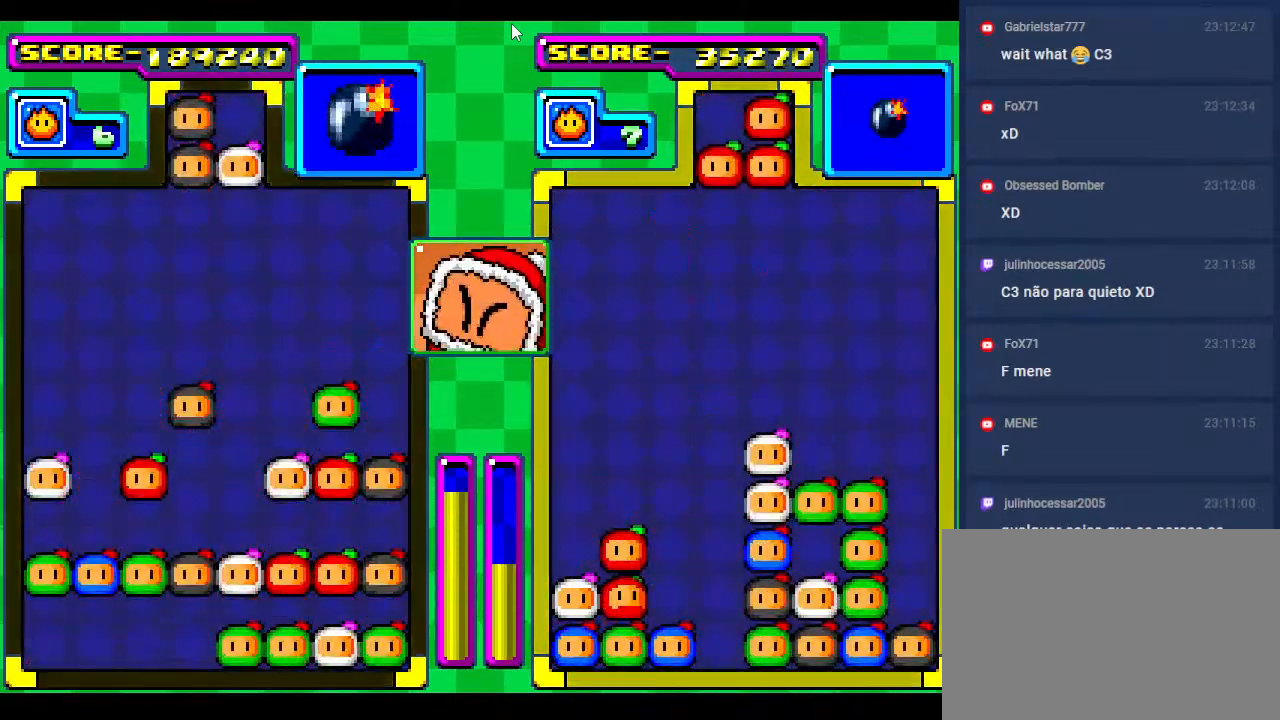
{"buttons": [], "events": [[250, "DPAD_DOWN", "down"], [400, "DPAD_DOWN", "up"]]}
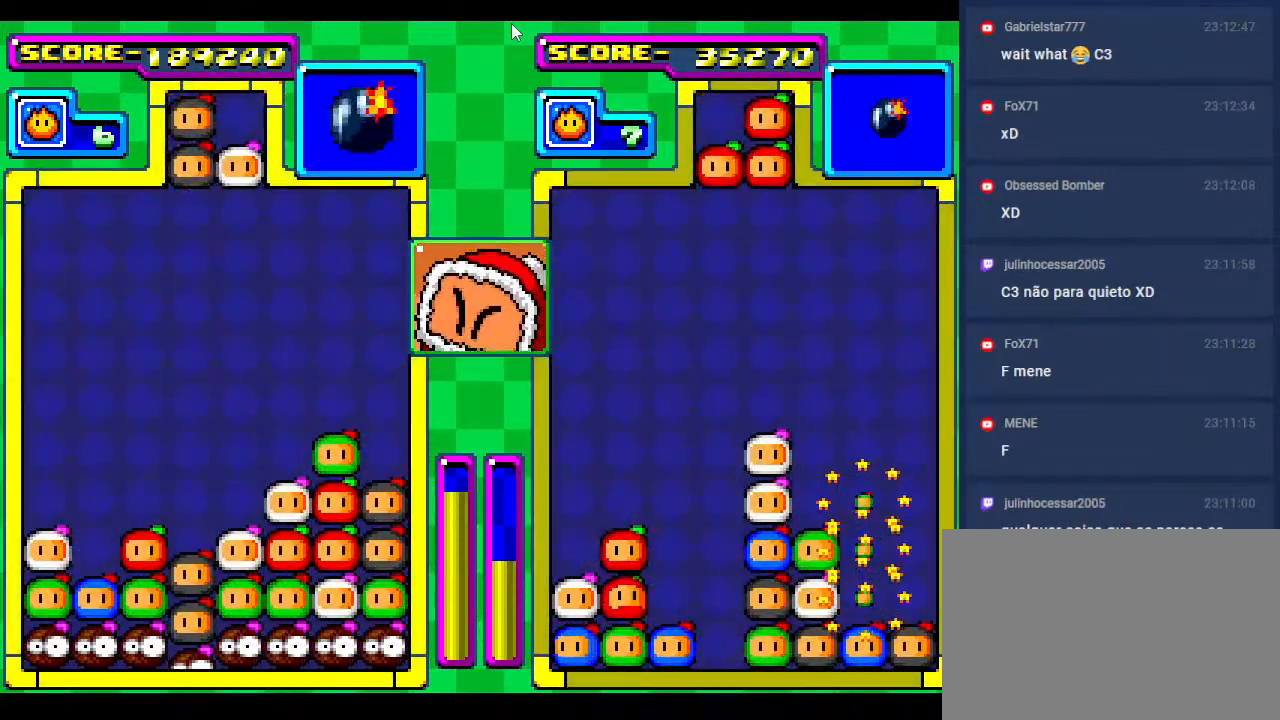
{"buttons": ["DPAD_DOWN"], "events": [[33, "DPAD_DOWN", "down"]]}
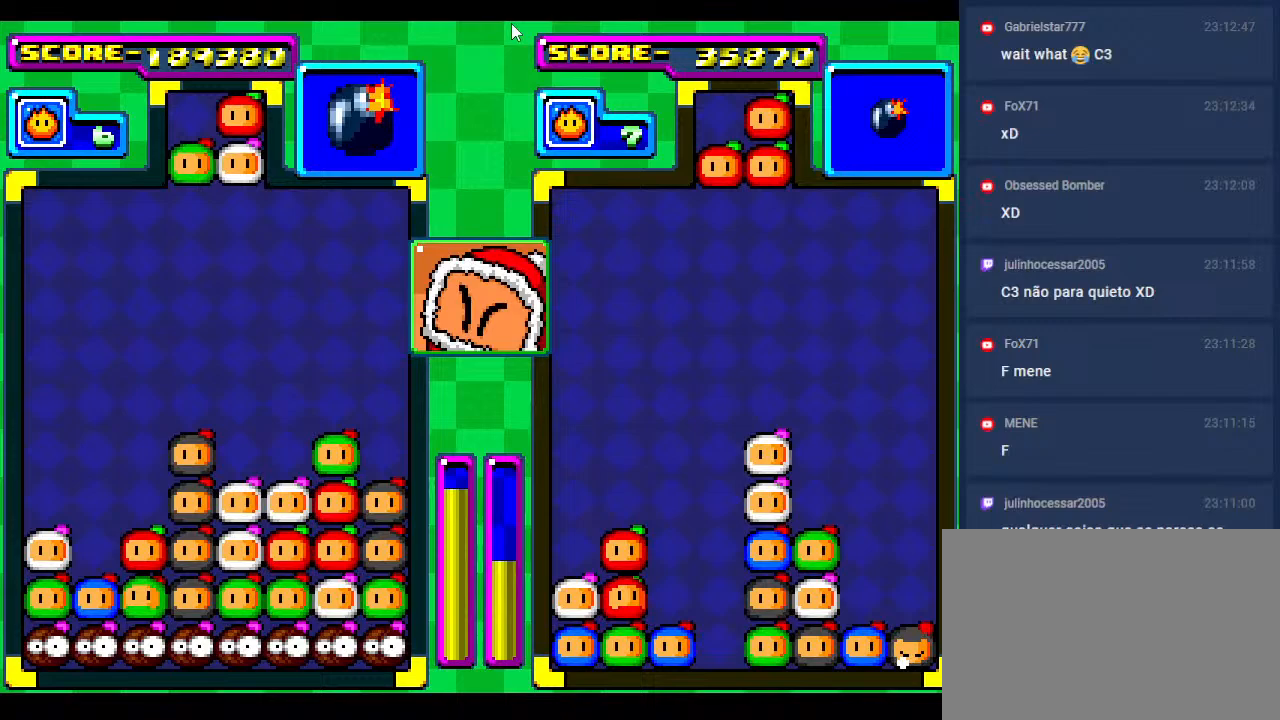
{"buttons": ["DPAD_DOWN"], "events": [[117, "DPAD_DOWN", "up"], [200, "DPAD_DOWN", "down"], [367, "DPAD_DOWN", "up"], [450, "DPAD_DOWN", "down"]]}
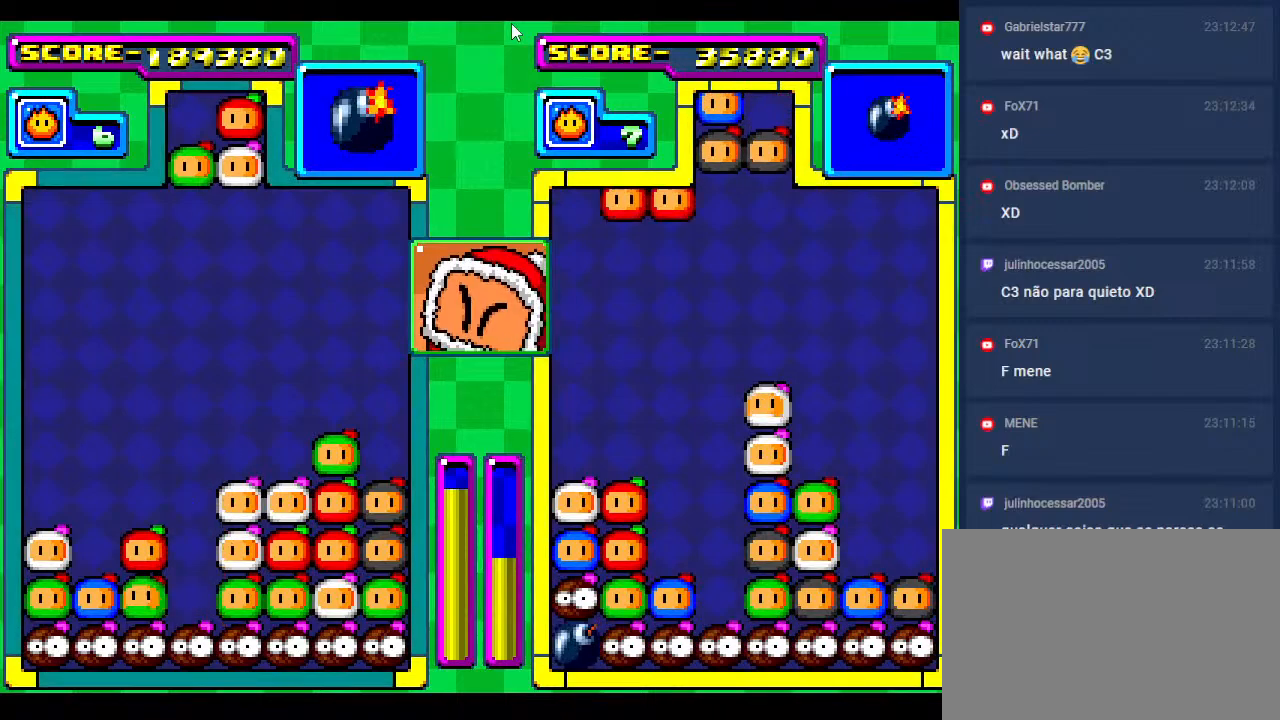
{"buttons": ["DPAD_DOWN"], "events": [[133, "DPAD_DOWN", "up"], [133, "DPAD_LEFT", "down"], [233, "DPAD_LEFT", "up"], [383, "DPAD_DOWN", "down"]]}
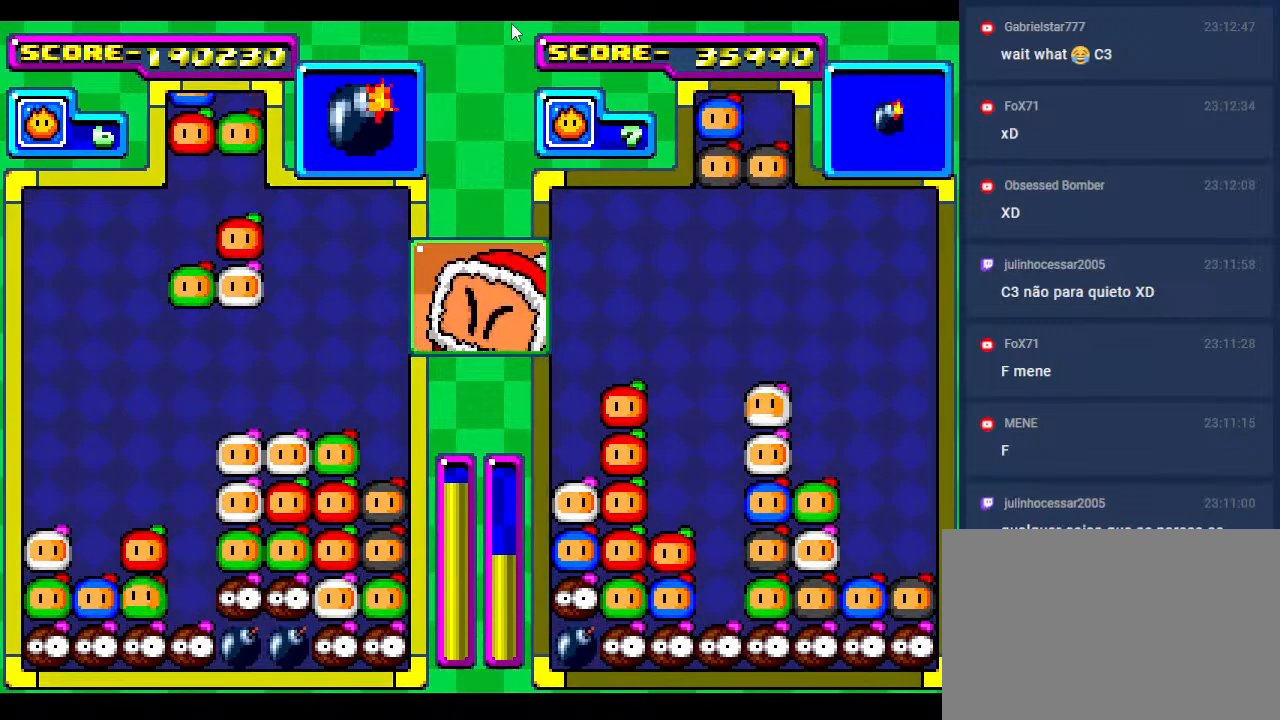
{"buttons": [], "events": [[17, "DPAD_DOWN", "up"], [67, "DPAD_LEFT", "down"], [100, "DPAD_LEFT", "up"]]}
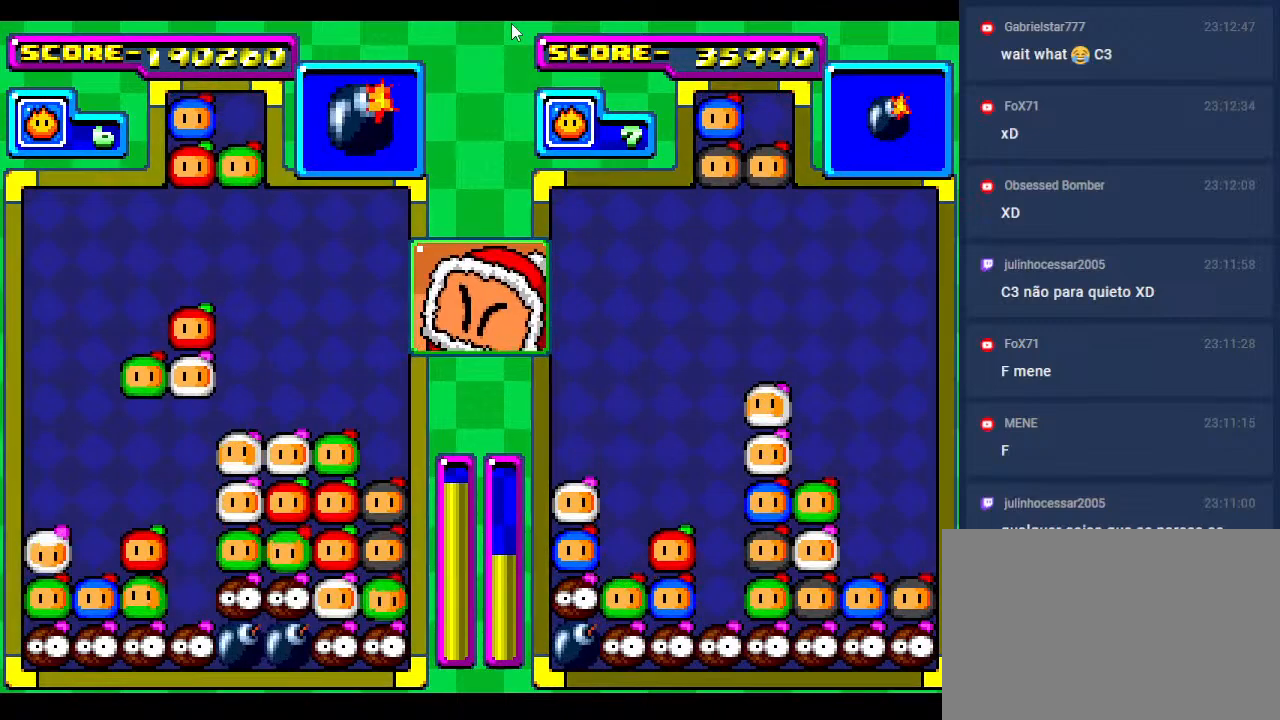
{"buttons": ["DPAD_RIGHT"], "events": [[450, "DPAD_RIGHT", "down"]]}
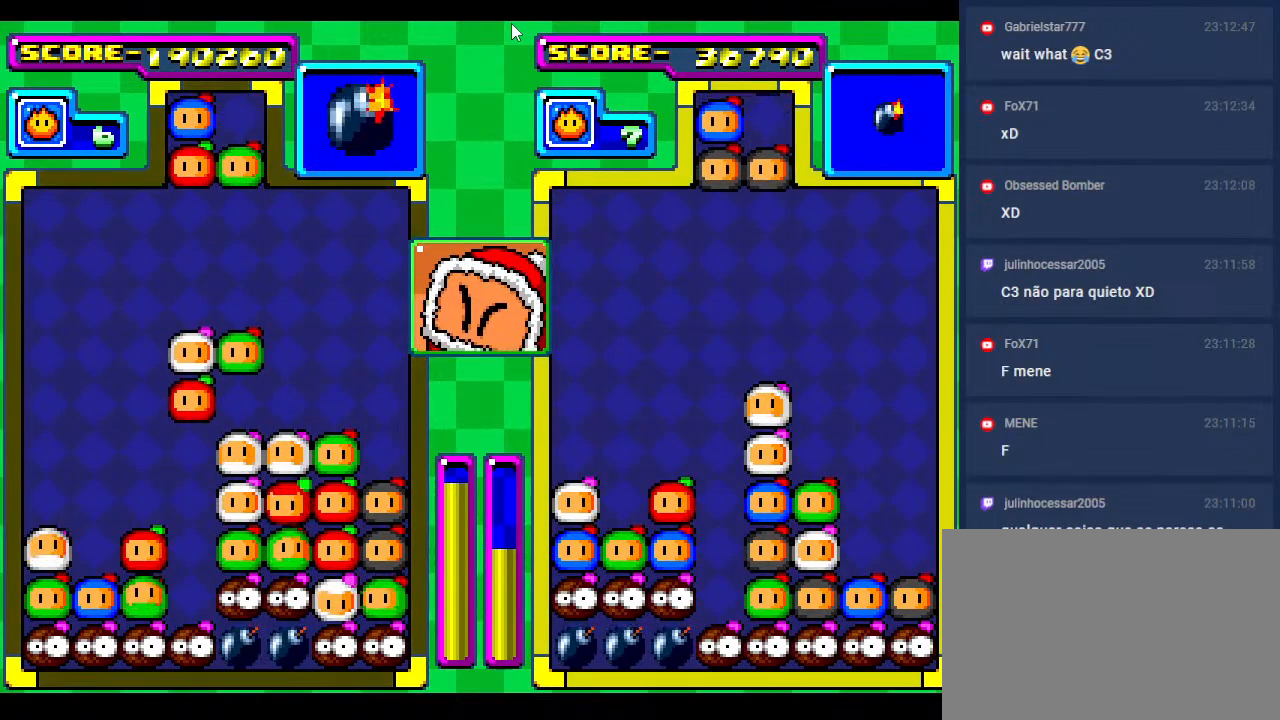
{"buttons": [], "events": [[17, "DPAD_RIGHT", "up"], [100, "DPAD_DOWN", "down"], [417, "DPAD_DOWN", "up"]]}
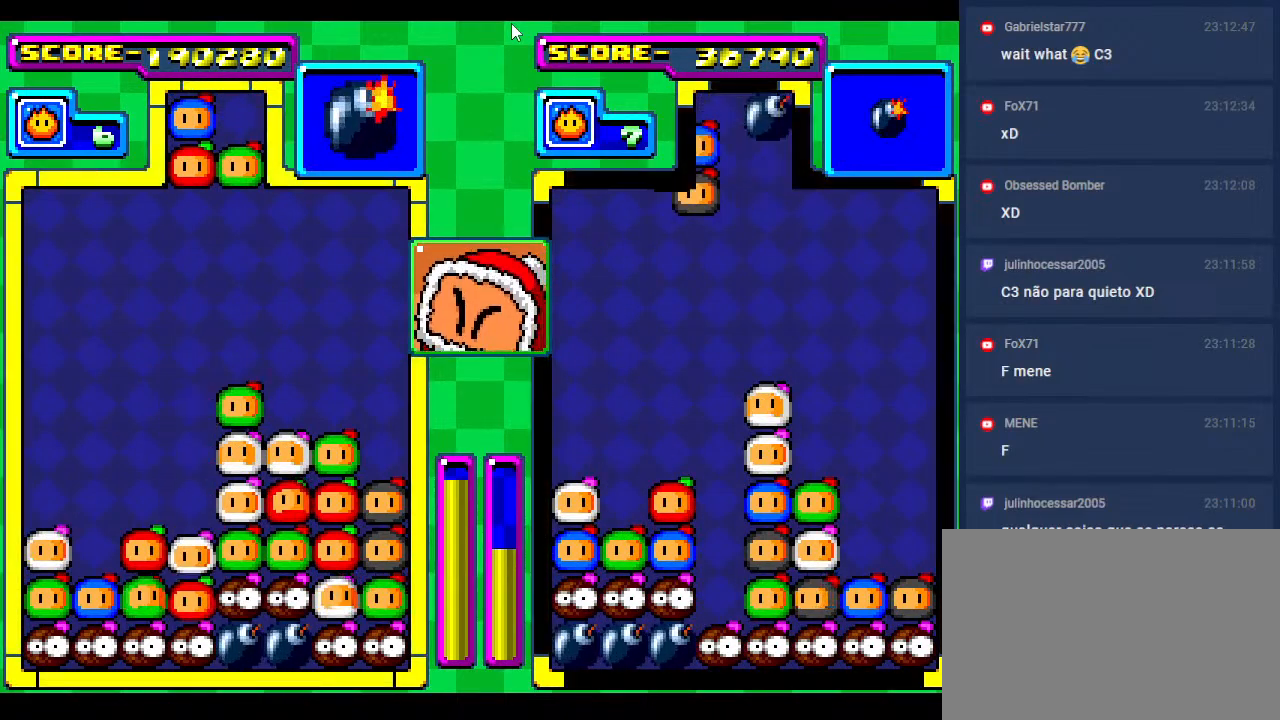
{"buttons": [], "events": []}
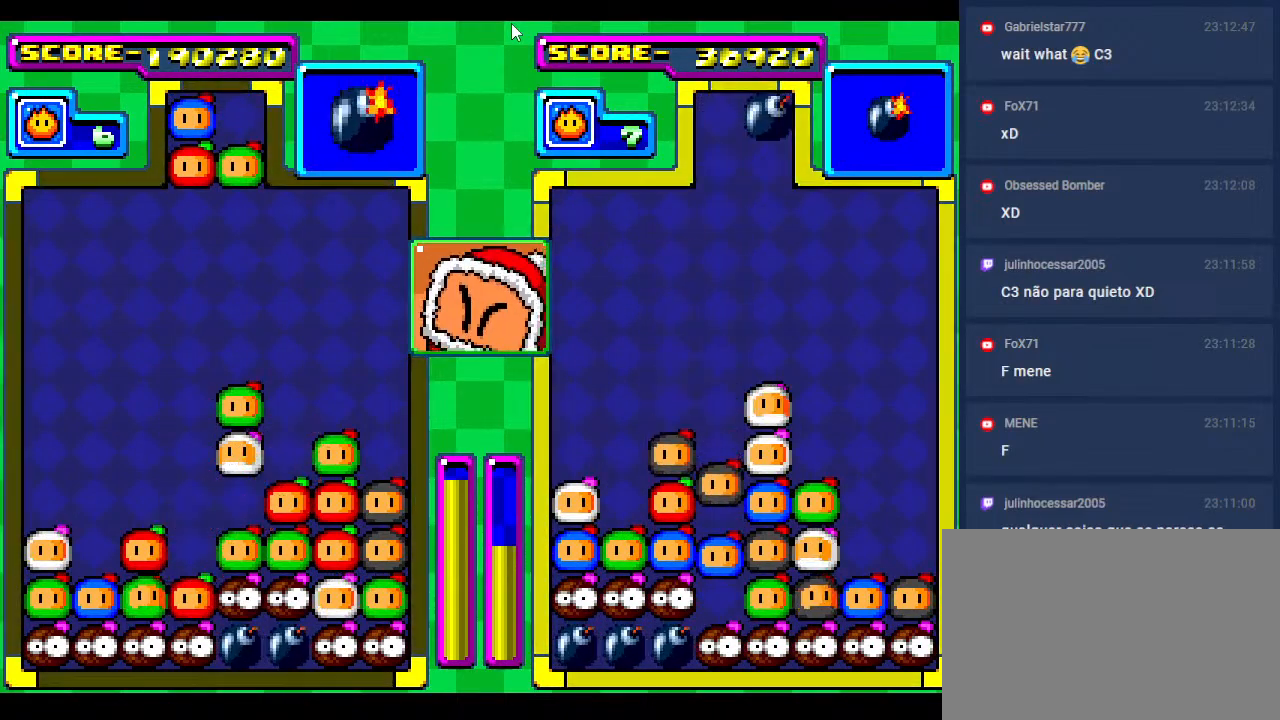
{"buttons": [], "events": []}
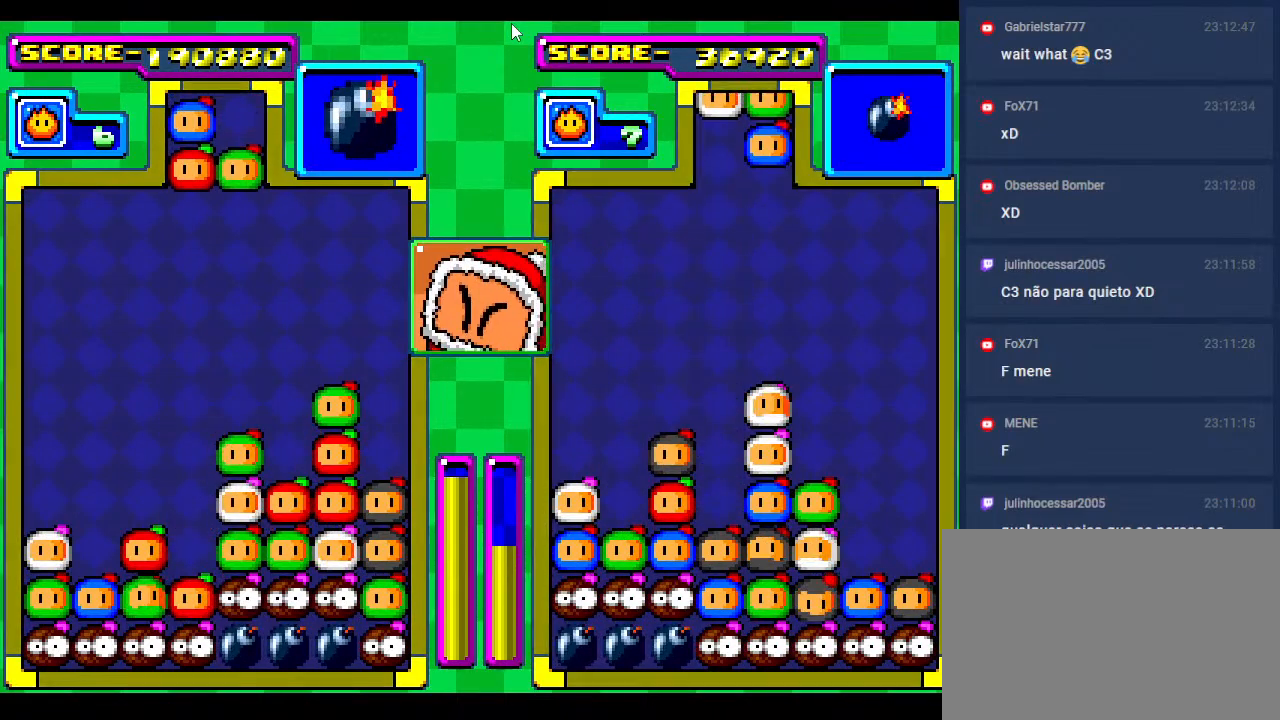
{"buttons": ["DPAD_DOWN"], "events": [[283, "DPAD_LEFT", "down"], [367, "DPAD_LEFT", "up"], [467, "DPAD_DOWN", "down"]]}
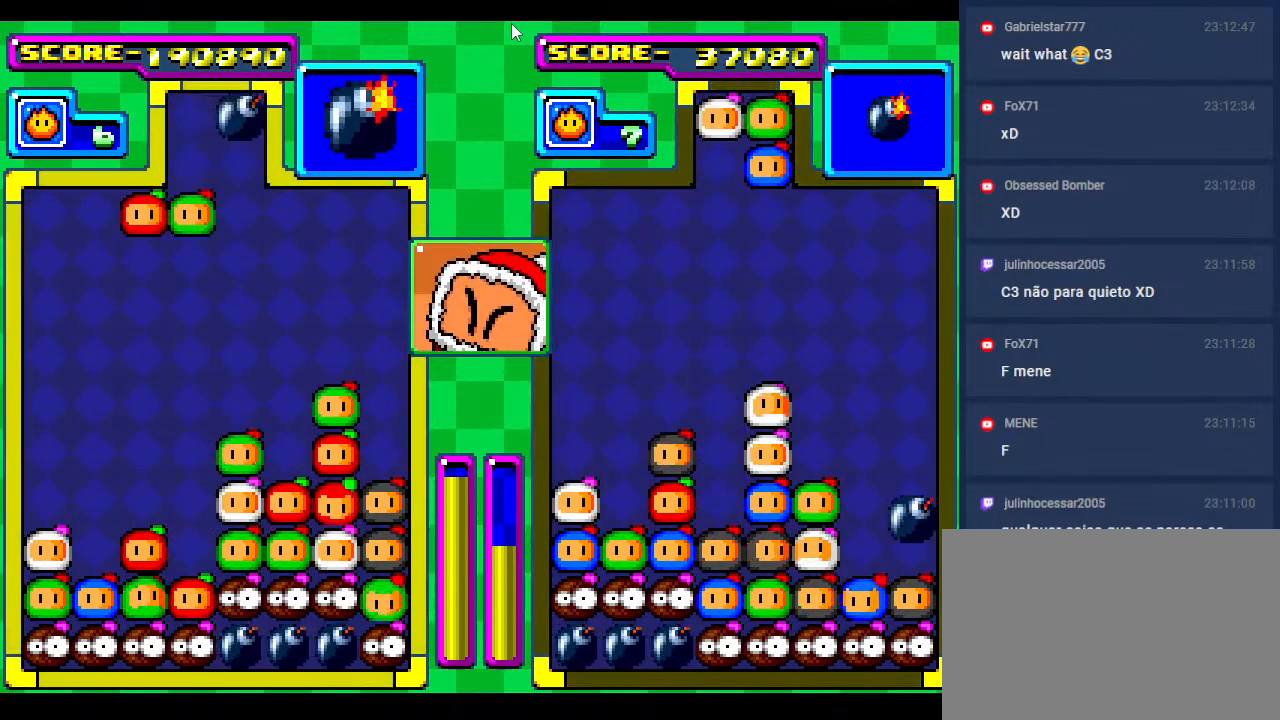
{"buttons": ["DPAD_DOWN"], "events": [[283, "DPAD_DOWN", "up"], [350, "DPAD_DOWN", "down"]]}
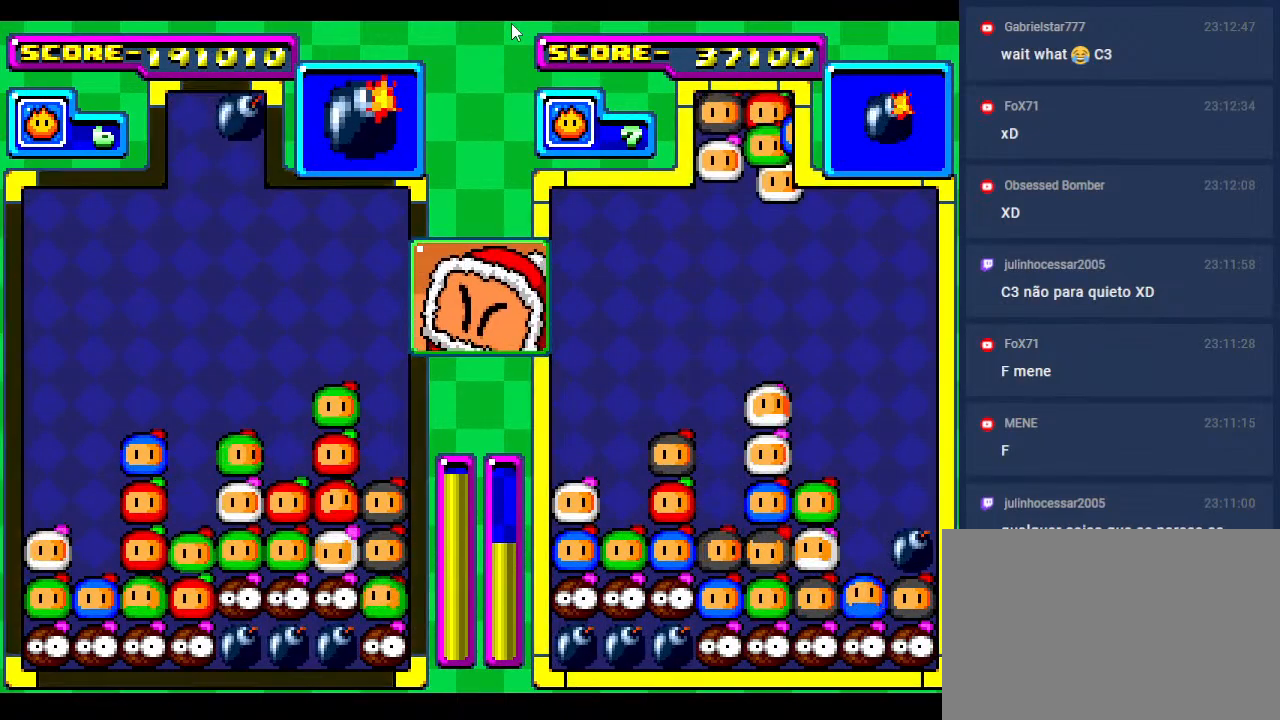
{"buttons": ["DPAD_DOWN"], "events": [[17, "DPAD_DOWN", "up"], [117, "DPAD_DOWN", "down"], [267, "DPAD_DOWN", "up"], [383, "DPAD_DOWN", "down"]]}
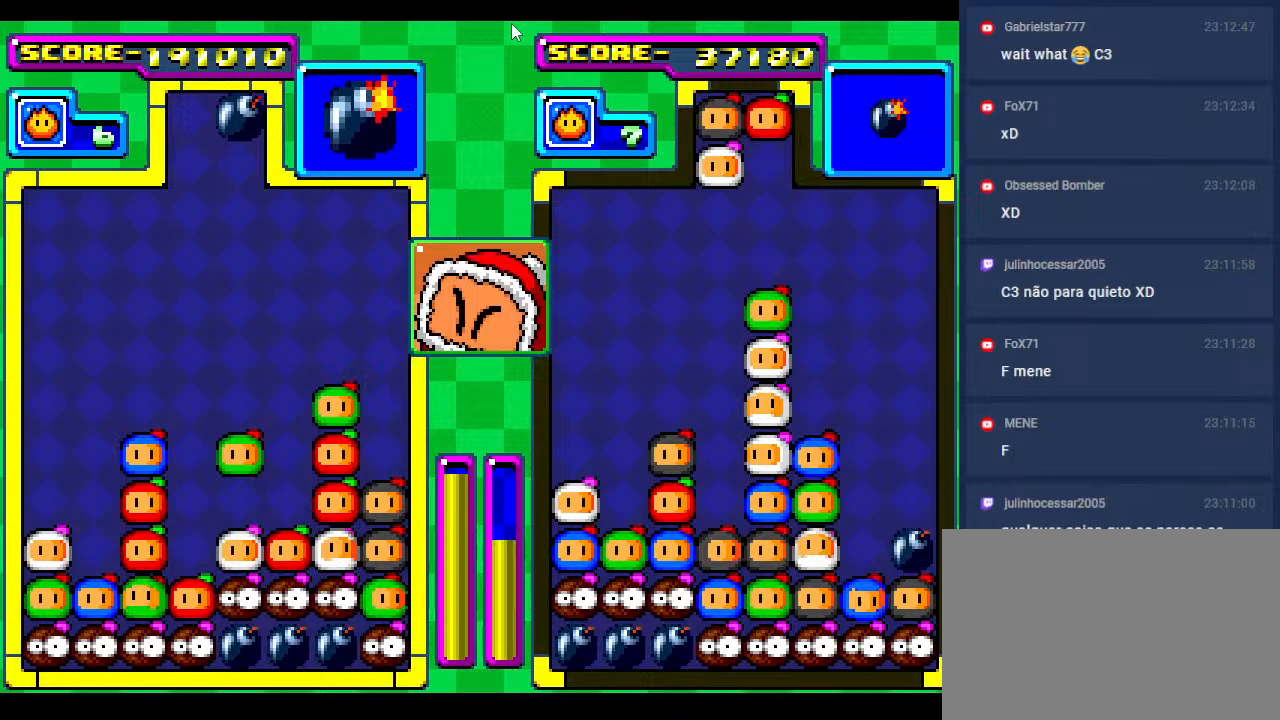
{"buttons": [], "events": [[67, "DPAD_DOWN", "up"], [183, "DPAD_DOWN", "down"], [317, "DPAD_DOWN", "up"]]}
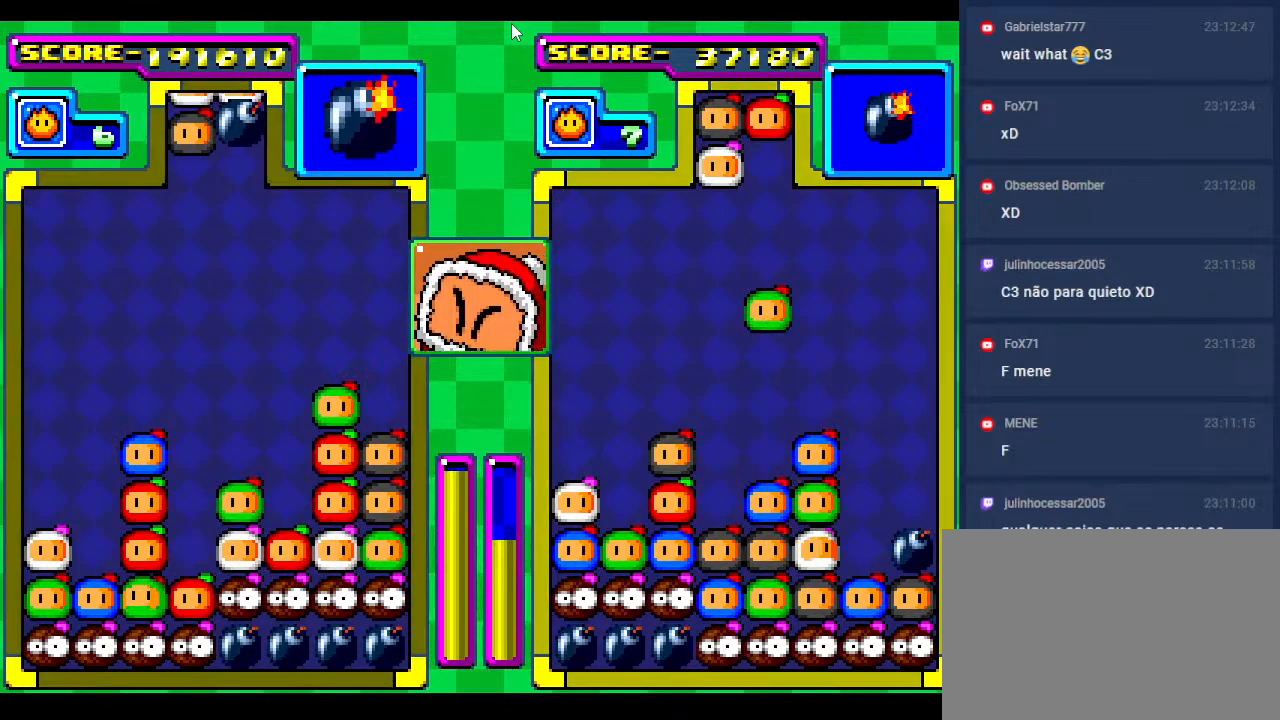
{"buttons": ["DPAD_LEFT"], "events": [[50, "DPAD_LEFT", "down"], [167, "DPAD_LEFT", "up"], [367, "DPAD_DOWN", "down"], [450, "DPAD_DOWN", "up"], [467, "DPAD_LEFT", "down"]]}
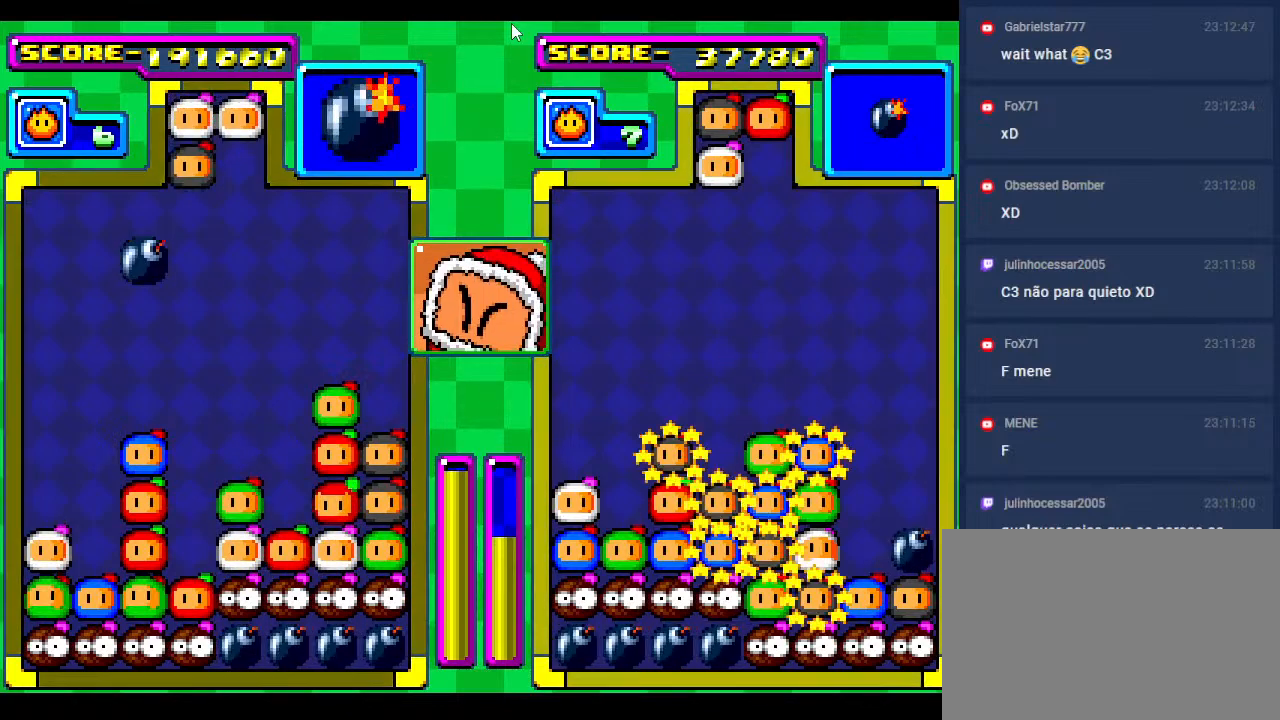
{"buttons": [], "events": [[67, "DPAD_LEFT", "up"], [317, "DPAD_LEFT", "down"], [400, "DPAD_LEFT", "up"]]}
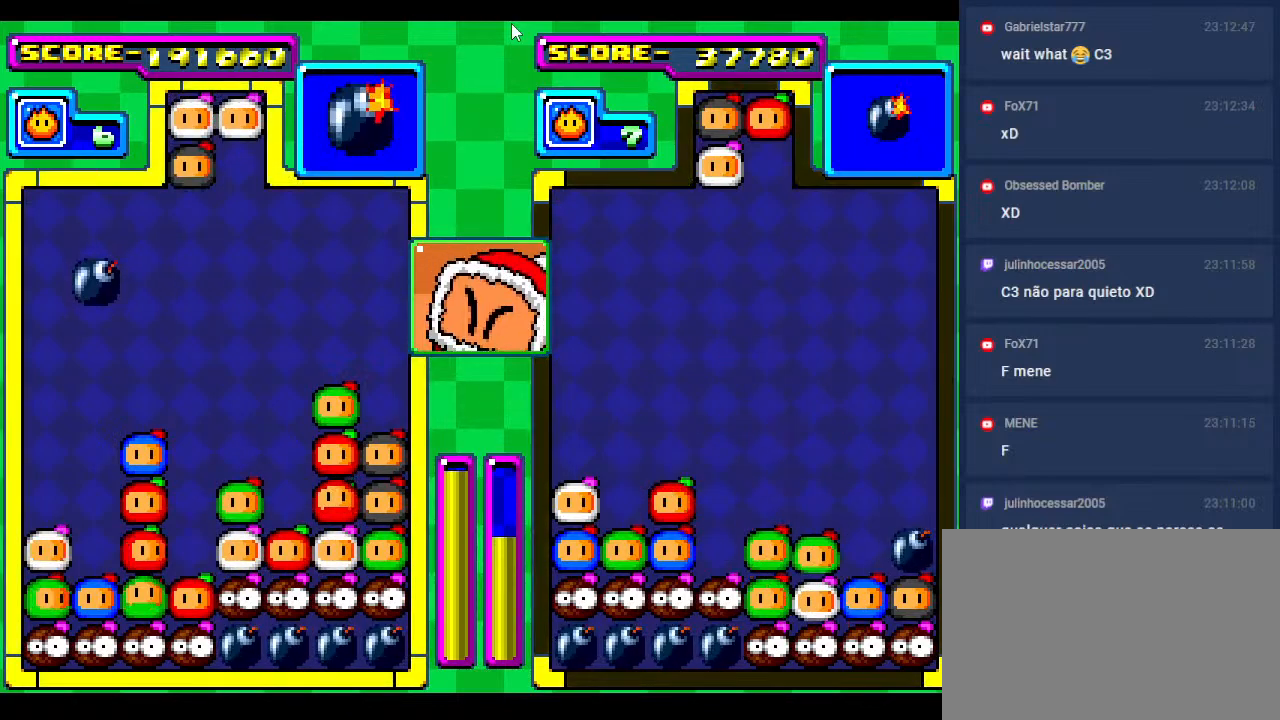
{"buttons": [], "events": []}
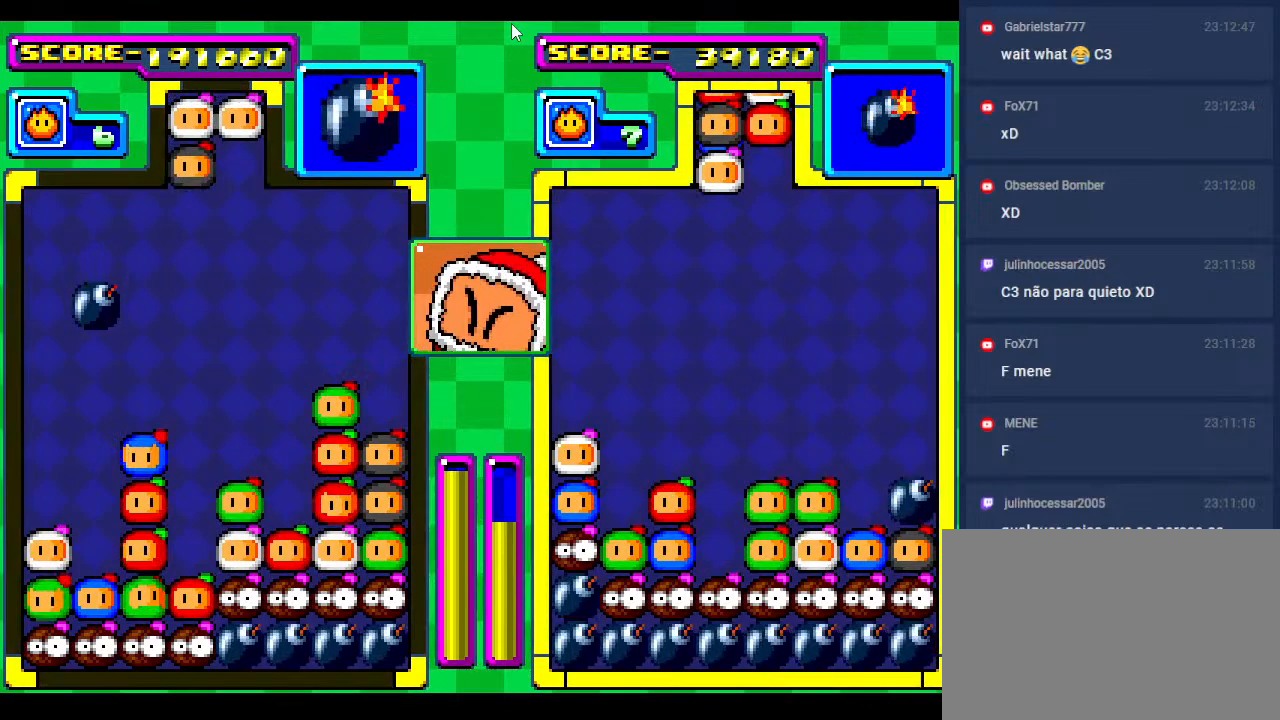
{"buttons": [], "events": [[100, "DPAD_DOWN", "down"], [333, "DPAD_DOWN", "up"]]}
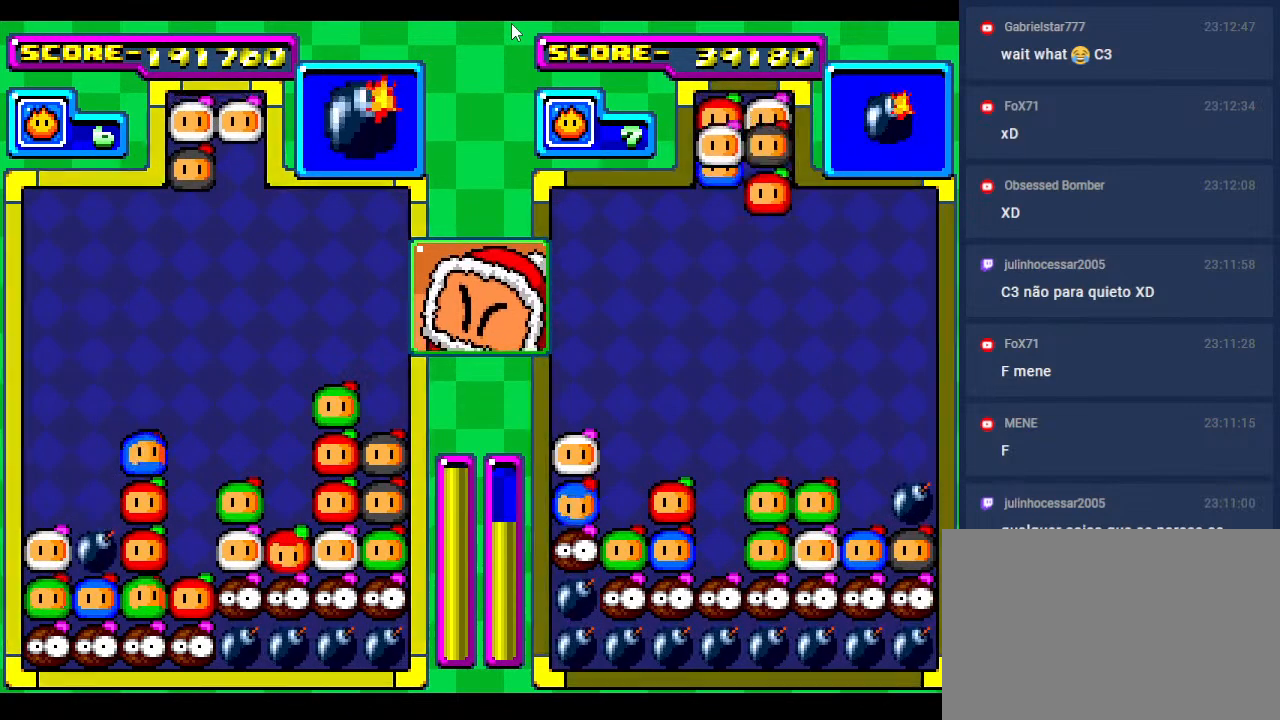
{"buttons": [], "events": [[333, "DPAD_DOWN", "down"], [433, "DPAD_DOWN", "up"]]}
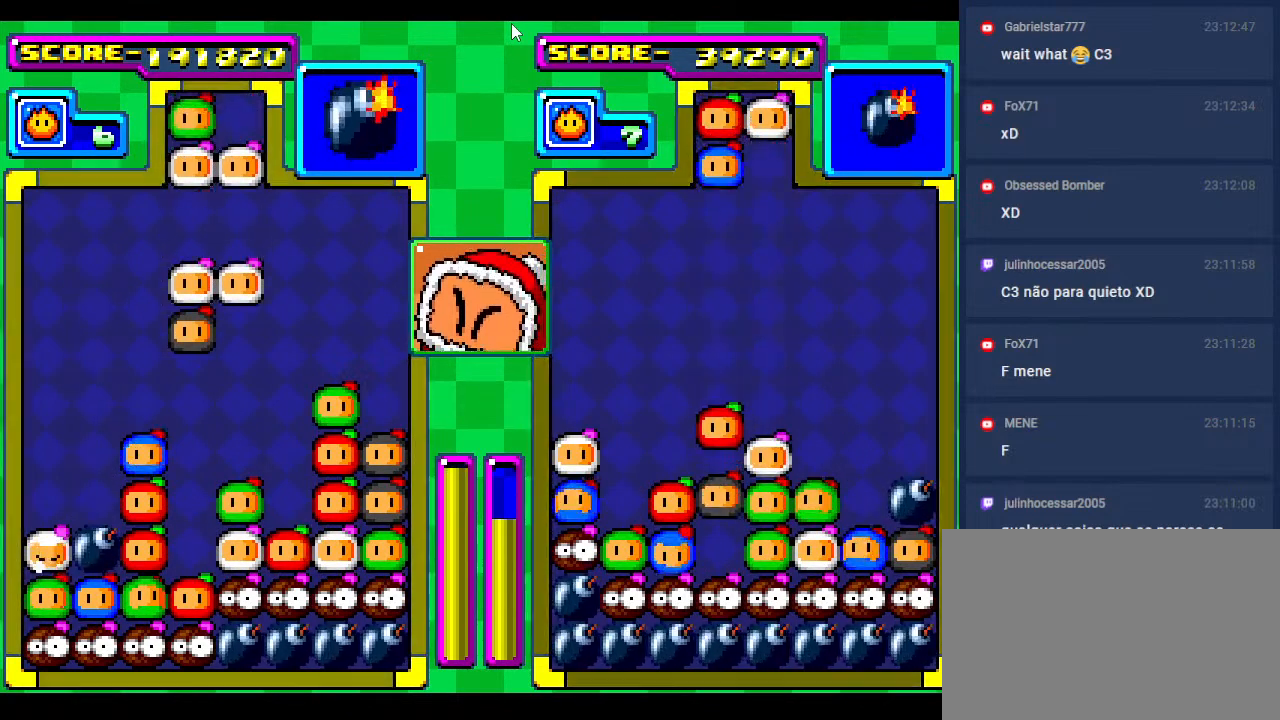
{"buttons": [], "events": []}
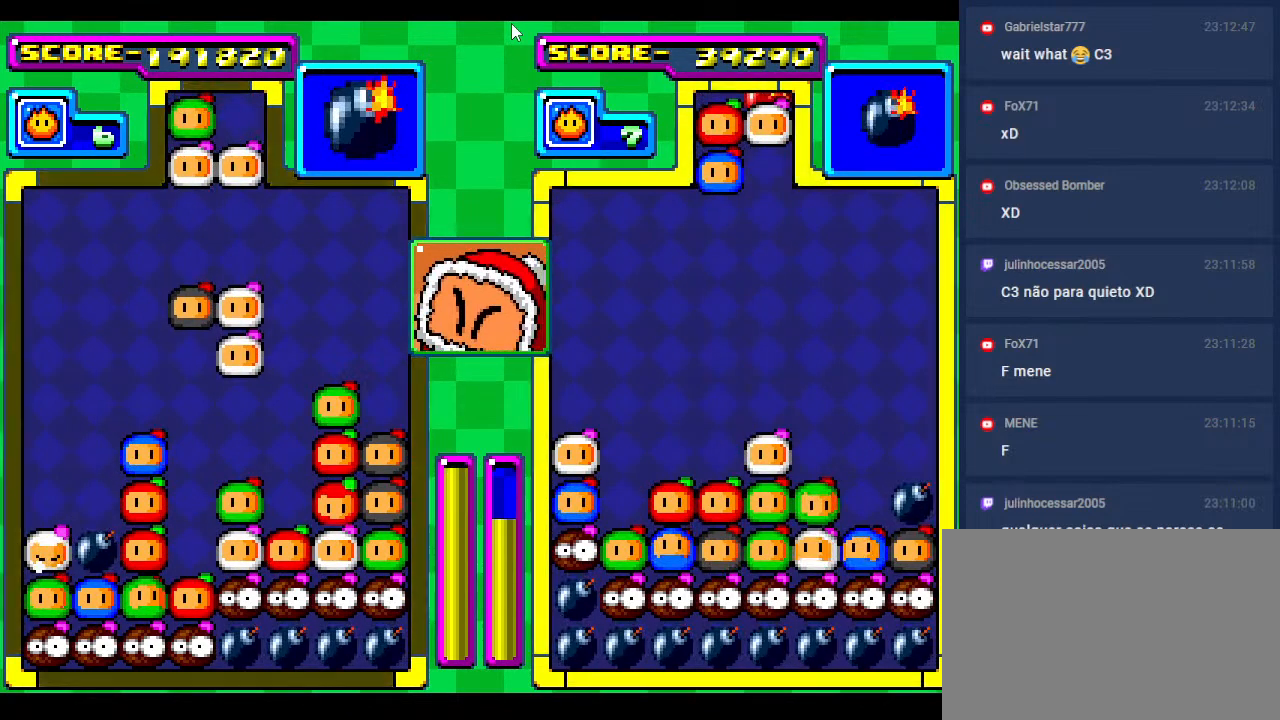
{"buttons": [], "events": [[150, "DPAD_RIGHT", "down"], [233, "DPAD_RIGHT", "up"]]}
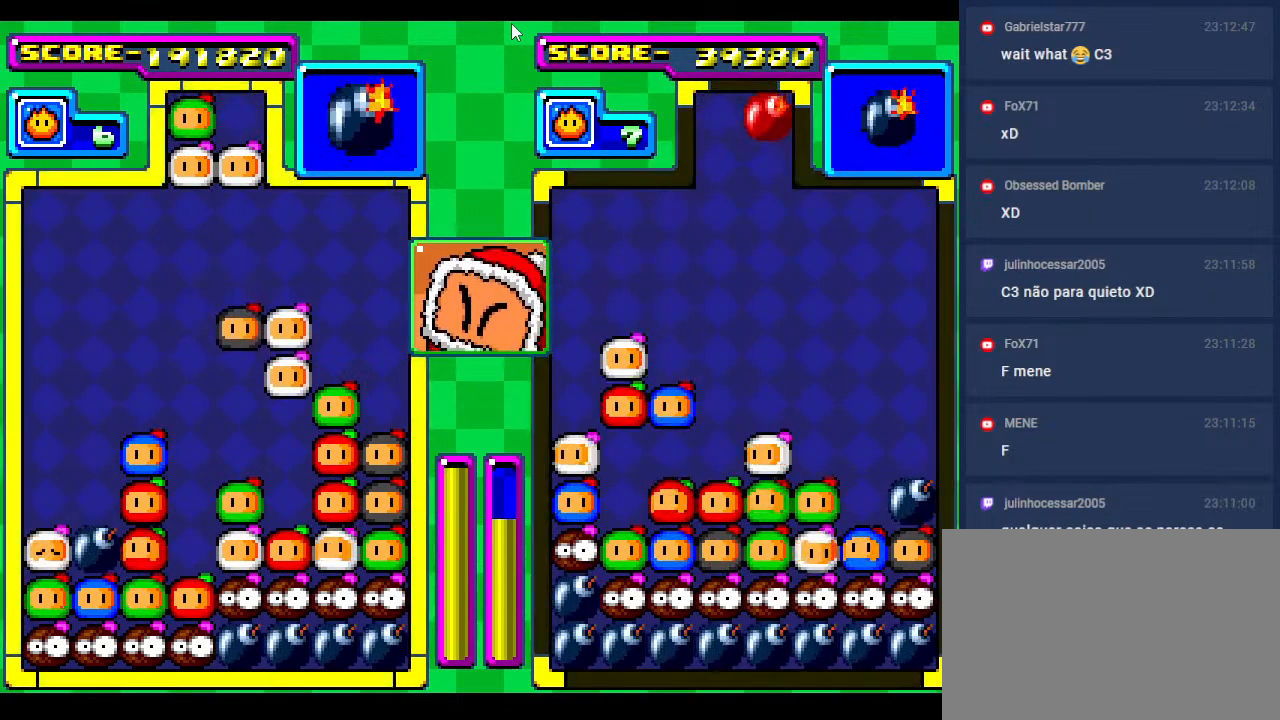
{"buttons": [], "events": [[317, "DPAD_LEFT", "down"], [467, "DPAD_LEFT", "up"]]}
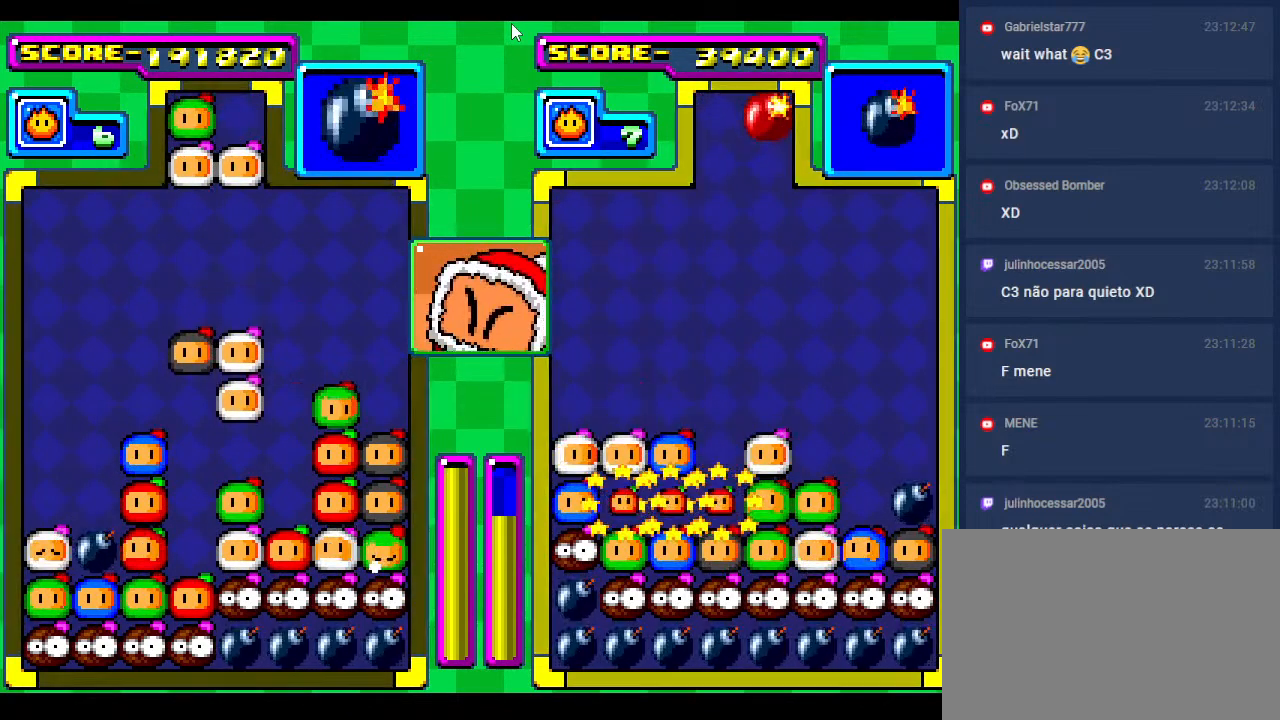
{"buttons": [], "events": [[67, "DPAD_LEFT", "down"], [133, "DPAD_LEFT", "up"]]}
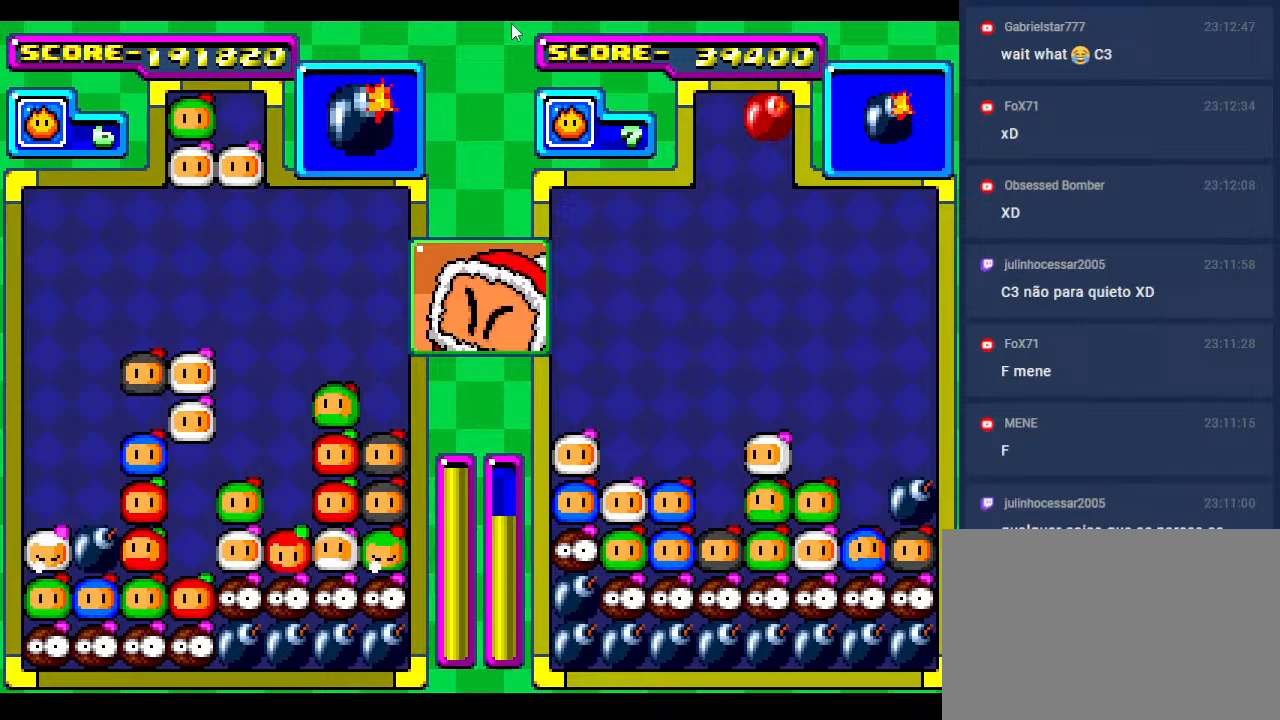
{"buttons": ["DPAD_DOWN"], "events": [[167, "DPAD_DOWN", "down"], [367, "DPAD_DOWN", "up"], [467, "DPAD_DOWN", "down"]]}
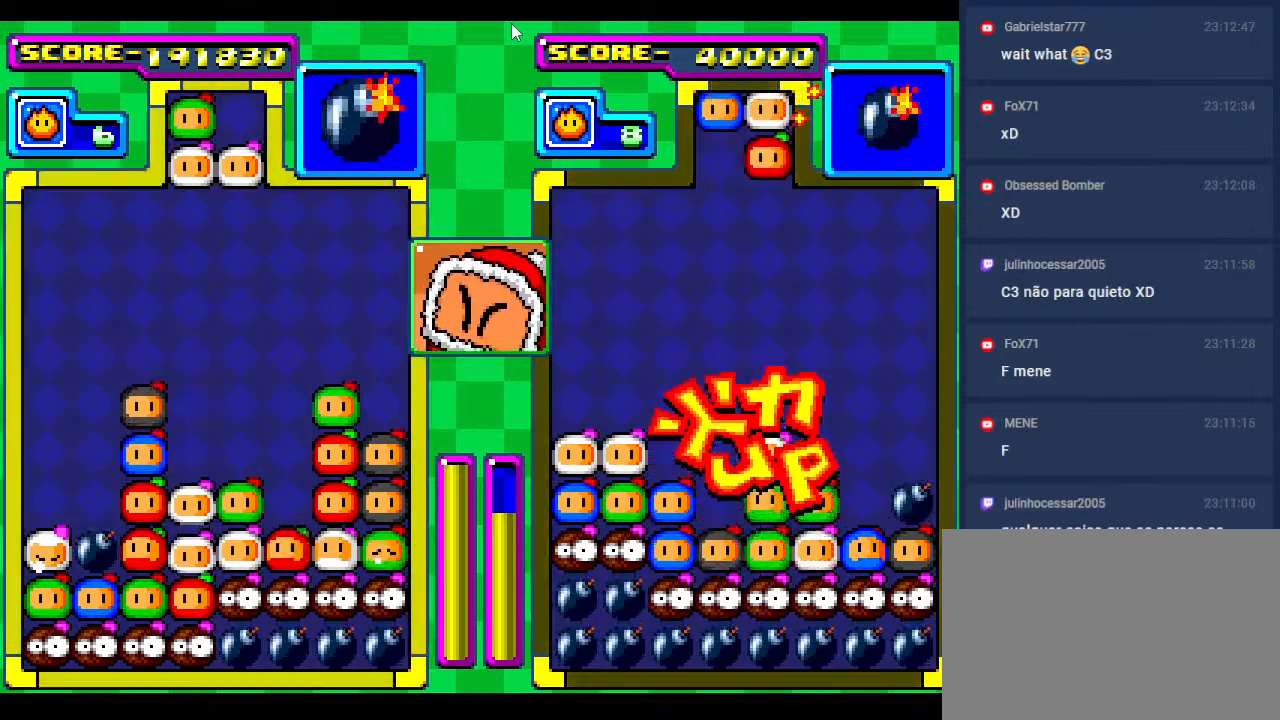
{"buttons": [], "events": [[117, "DPAD_DOWN", "up"], [350, "DPAD_DOWN", "down"], [483, "DPAD_DOWN", "up"]]}
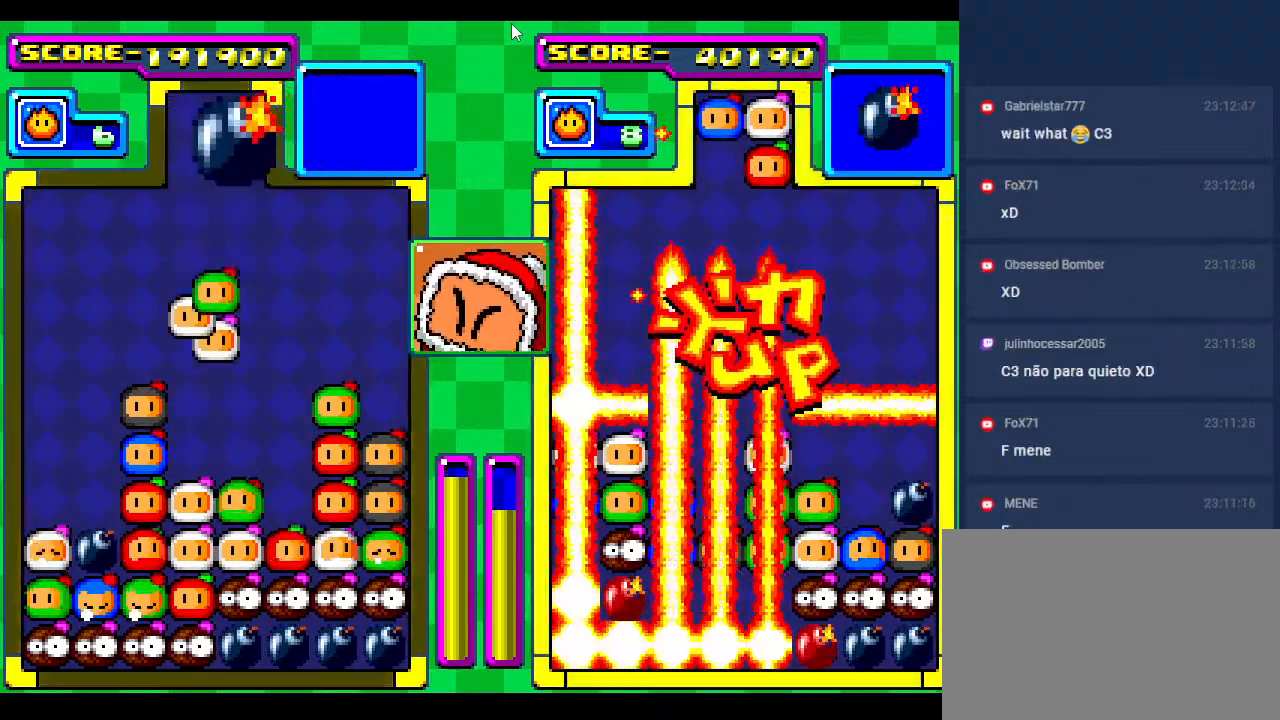
{"buttons": [], "events": [[300, "DPAD_DOWN", "down"], [483, "DPAD_DOWN", "up"]]}